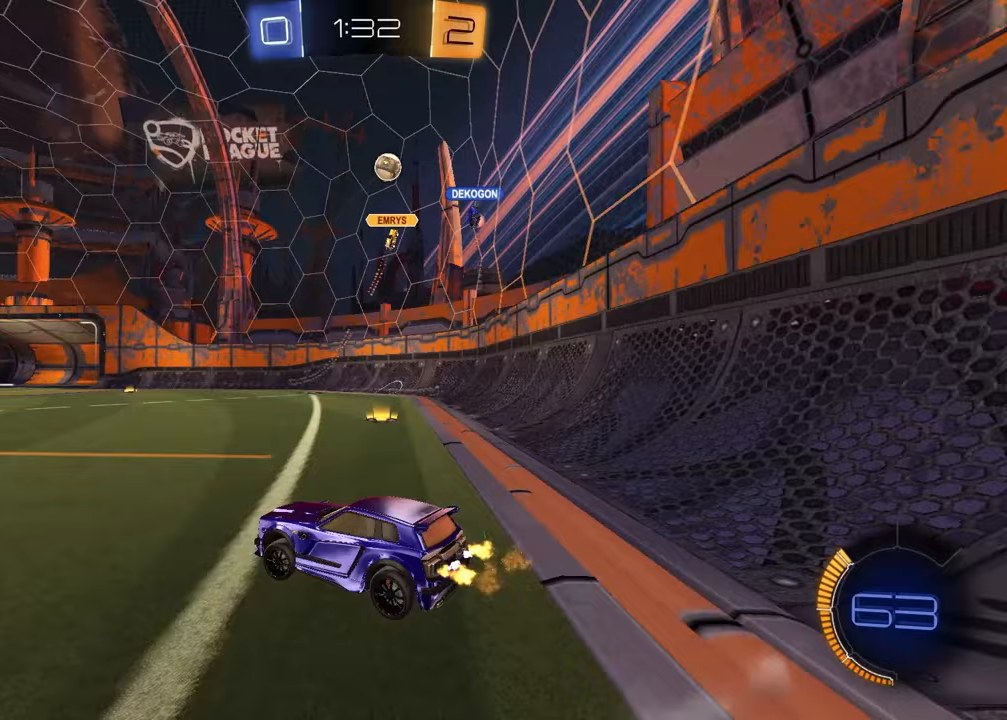
Gameplay with a controller (PlayStation layout); each line is a JSON object with the inputs held at the frame after it. "events" lists button and stick changes between this image and that frame as [ms after this image, input, new state], when the widget could be followed in between.
{"buttons": ["R2"], "left_stick": "left", "right_stick": "center", "events": [[200, "left_stick", "down-left"], [383, "left_stick", "center"], [500, "left_stick", "left"]]}
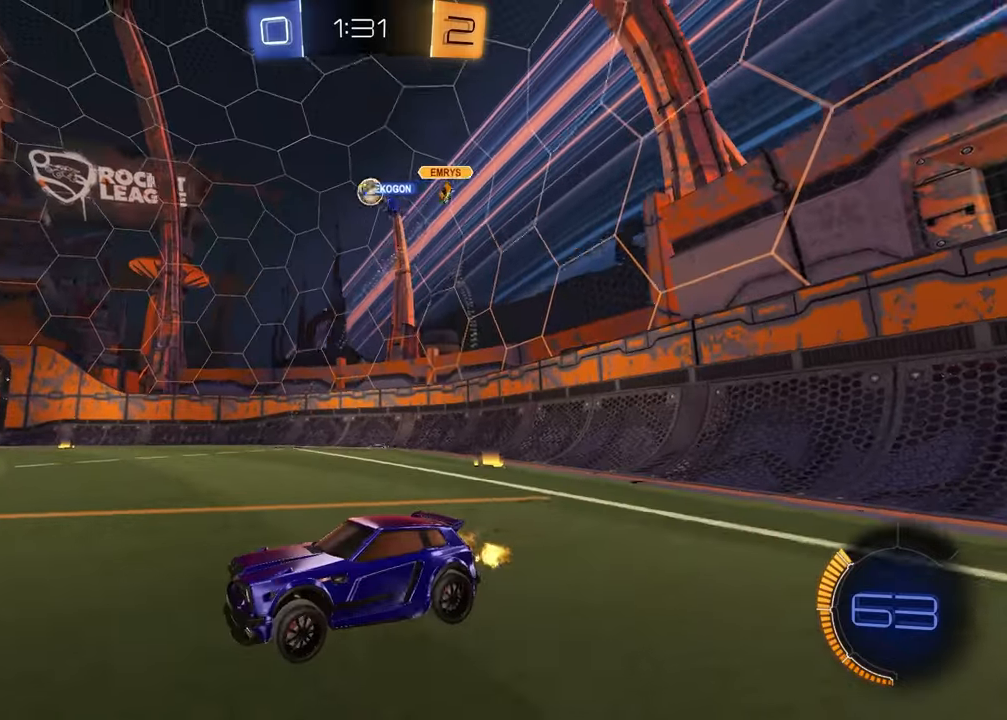
{"buttons": ["R2"], "left_stick": "right", "right_stick": "center", "events": [[100, "left_stick", "center"], [150, "left_stick", "right"]]}
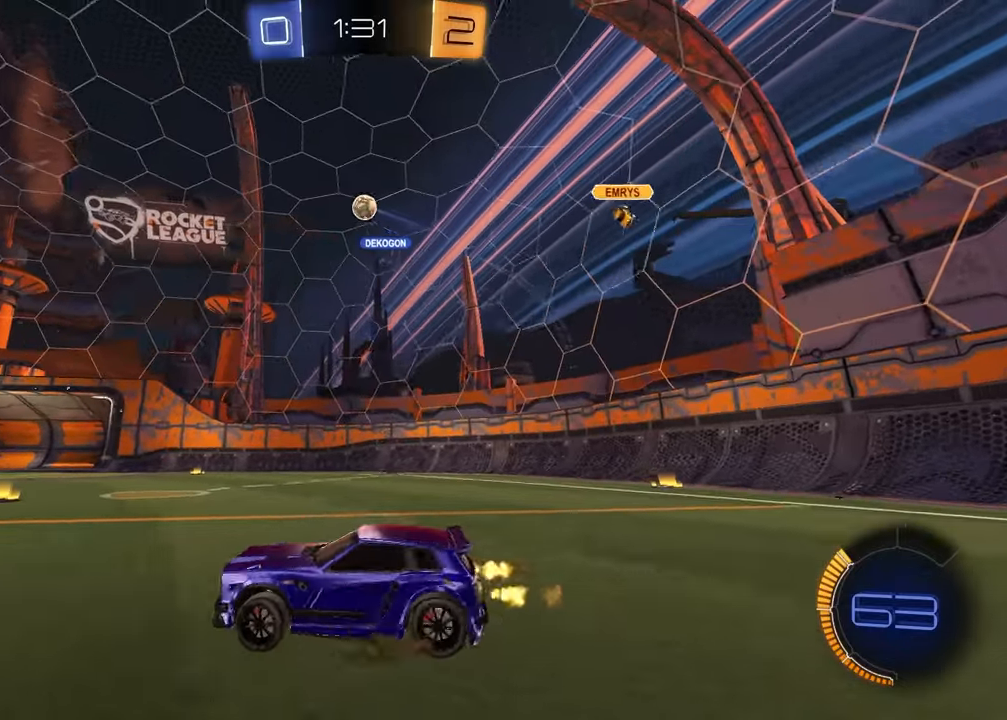
{"buttons": ["R1", "R2"], "left_stick": "center", "right_stick": "center", "events": [[150, "left_stick", "center"], [383, "R1", "down"]]}
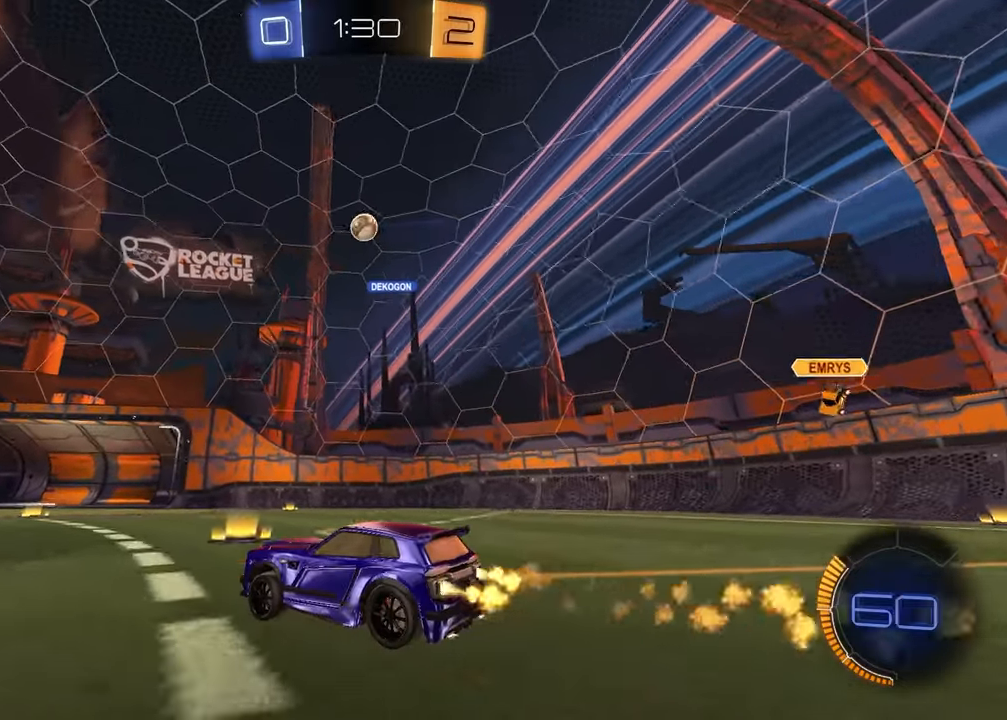
{"buttons": ["R2"], "left_stick": "left", "right_stick": "center", "events": [[50, "R1", "up"], [50, "left_stick", "left"], [167, "L1", "down"], [283, "L1", "up"]]}
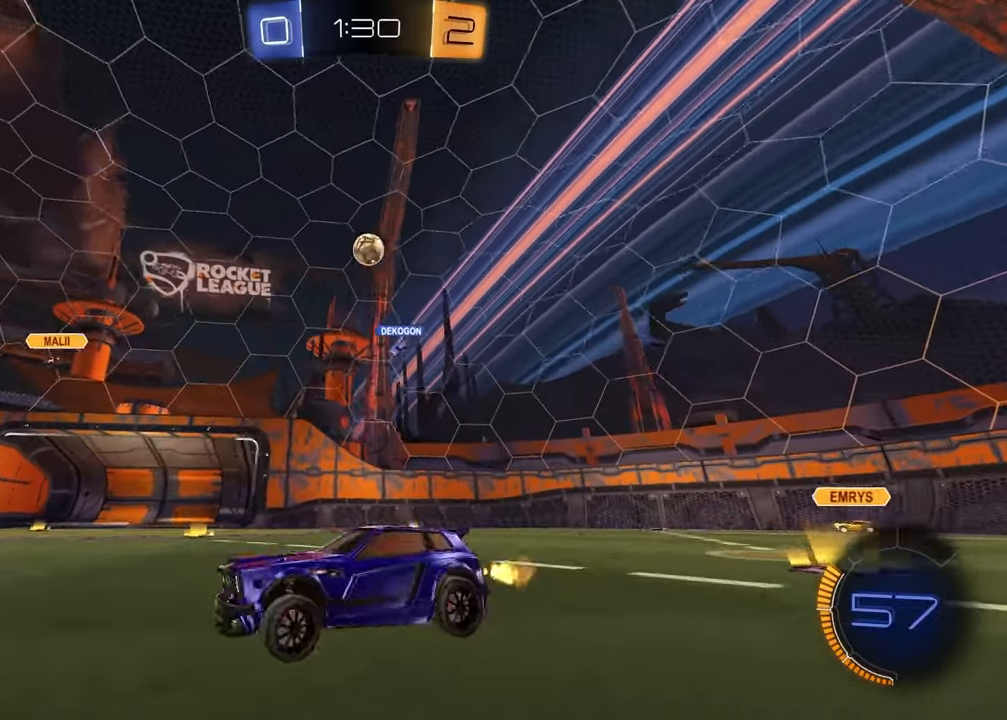
{"buttons": ["R2"], "left_stick": "left", "right_stick": "center", "events": [[133, "left_stick", "center"], [333, "left_stick", "left"]]}
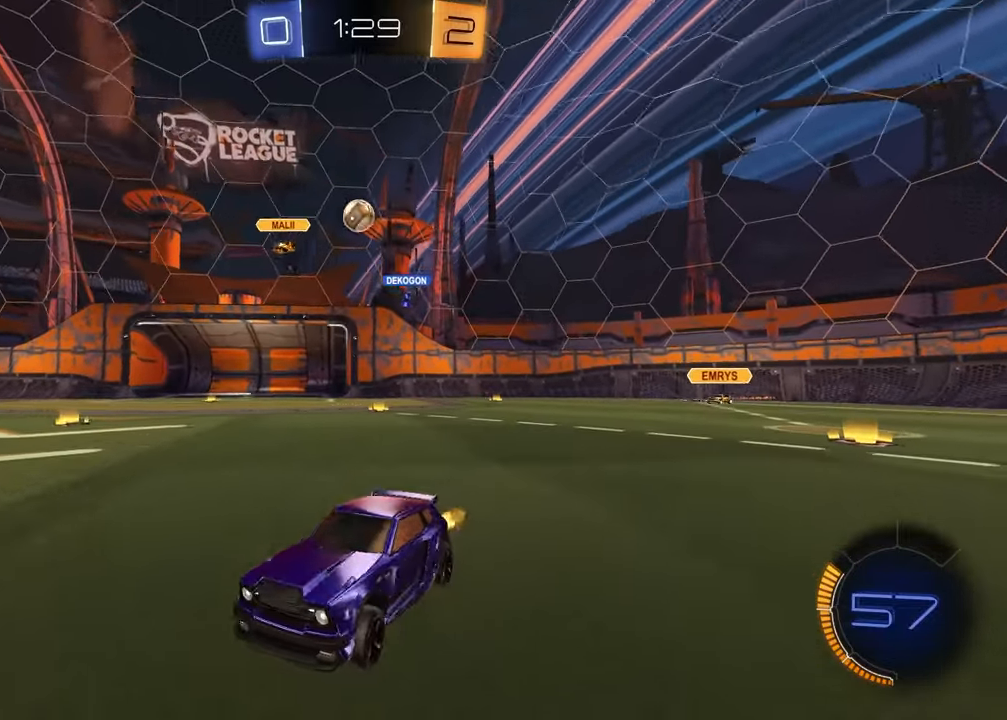
{"buttons": ["R2"], "left_stick": "left", "right_stick": "center", "events": []}
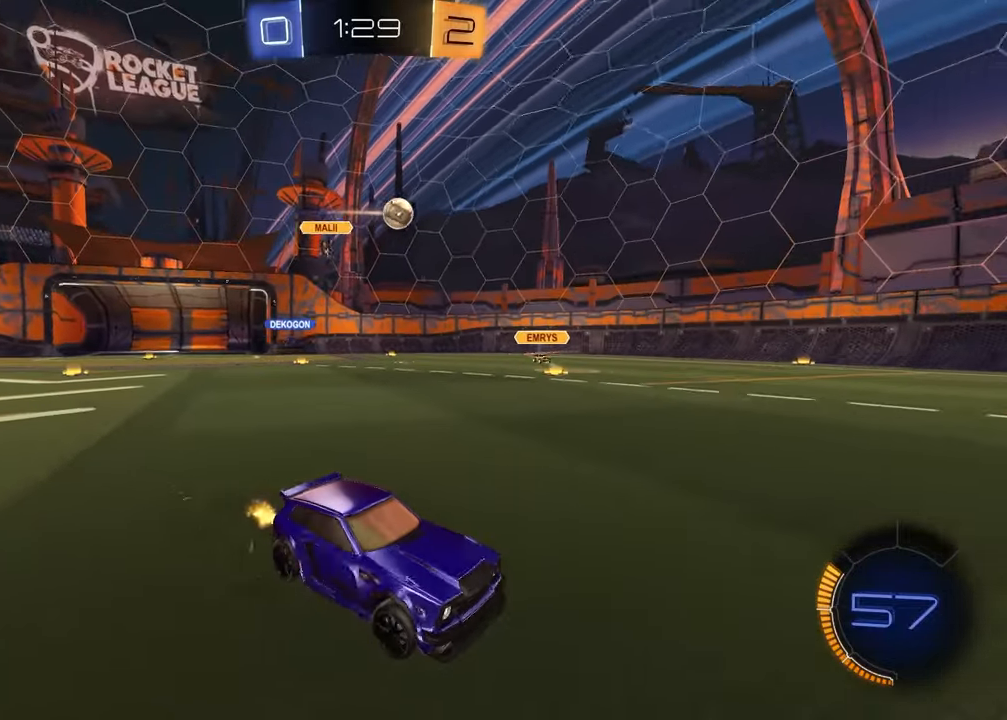
{"buttons": ["R2"], "left_stick": "center", "right_stick": "center", "events": [[17, "left_stick", "center"], [117, "R1", "down"], [433, "R1", "up"]]}
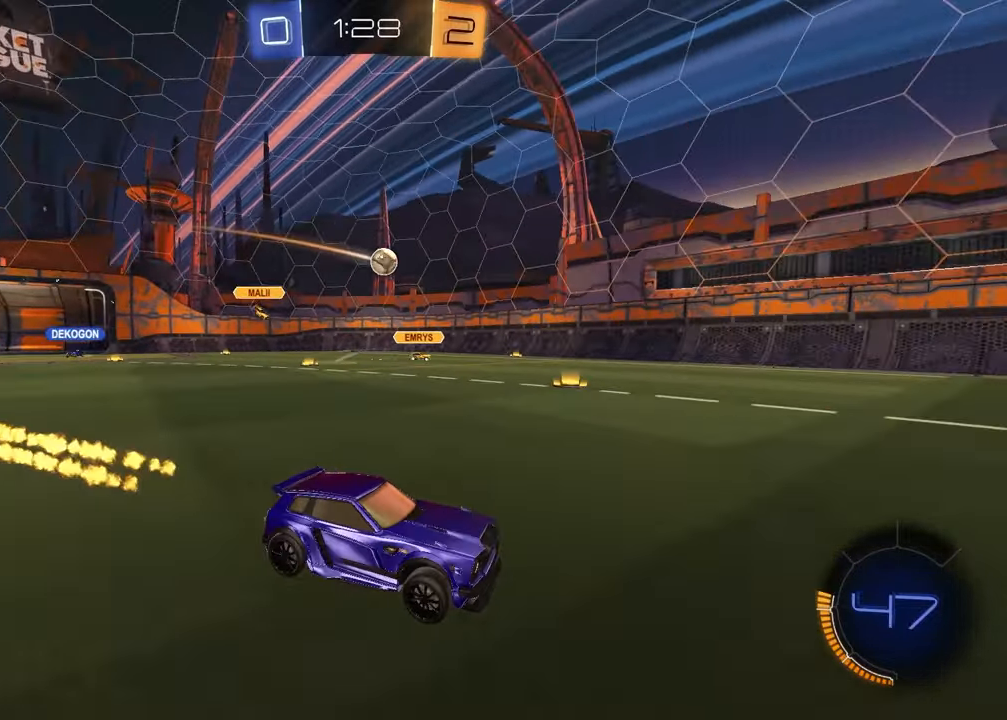
{"buttons": ["R2"], "left_stick": "center", "right_stick": "center", "events": [[17, "left_stick", "left"], [267, "left_stick", "center"]]}
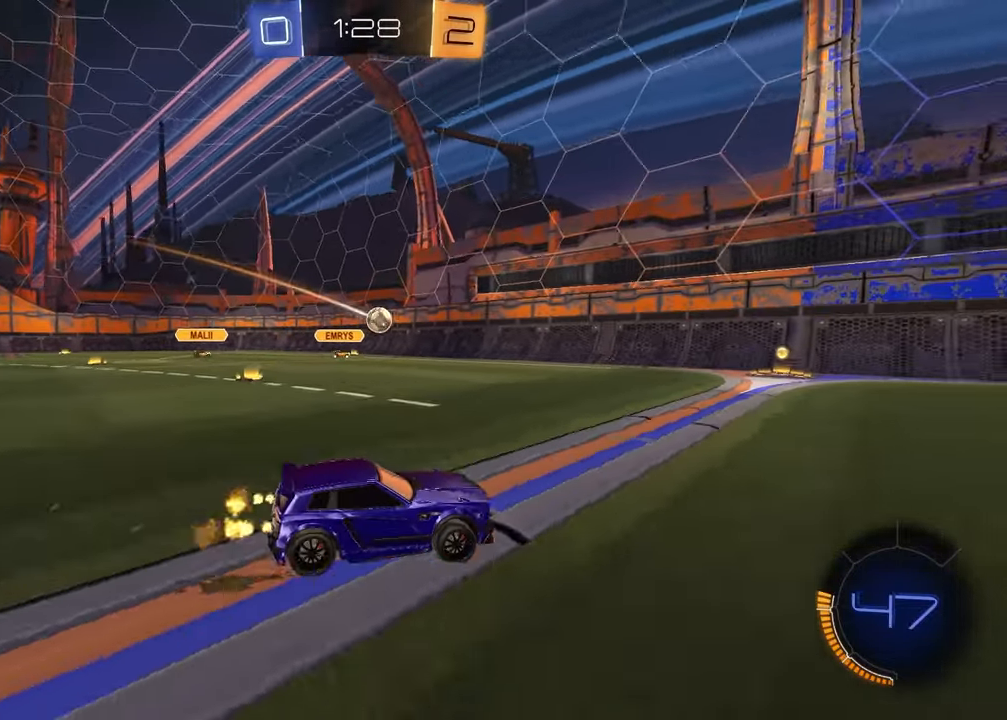
{"buttons": [], "left_stick": "left", "right_stick": "center", "events": [[33, "left_stick", "left"], [50, "R2", "up"], [117, "R2", "down"], [267, "R2", "up"]]}
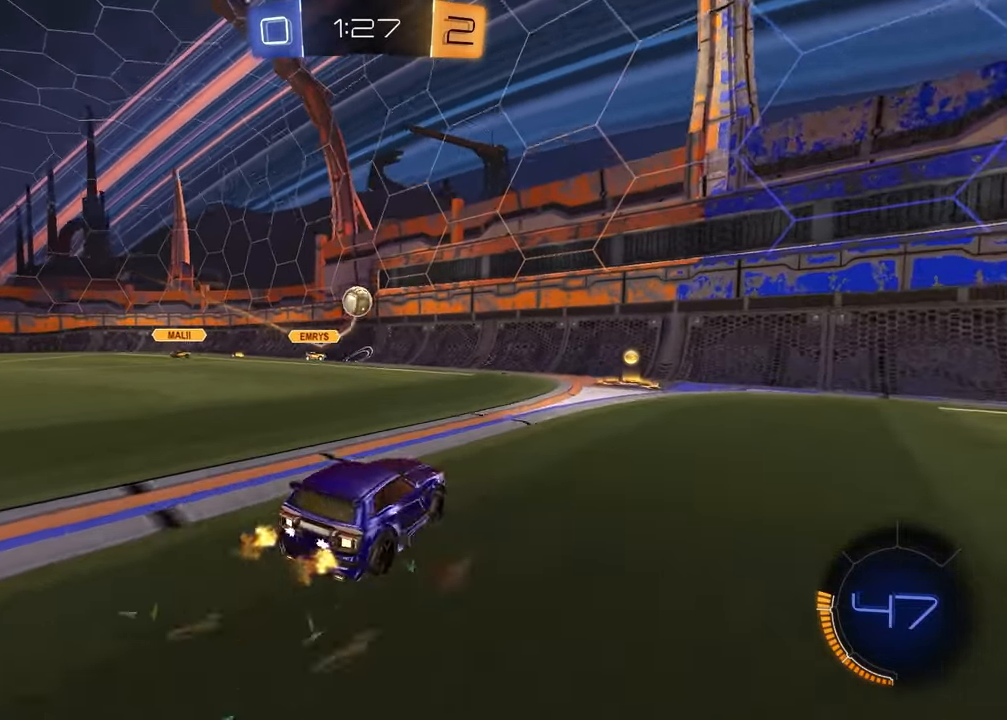
{"buttons": ["CROSS", "R1", "R2"], "left_stick": "center", "right_stick": "center", "events": [[133, "L2", "down"], [183, "CROSS", "down"], [183, "left_stick", "down"], [217, "R2", "down"], [233, "L3", "down"], [367, "left_stick", "down-left"], [400, "L3", "up"], [433, "CROSS", "up"], [433, "R1", "down"], [450, "L2", "up"], [467, "left_stick", "center"], [483, "CROSS", "down"]]}
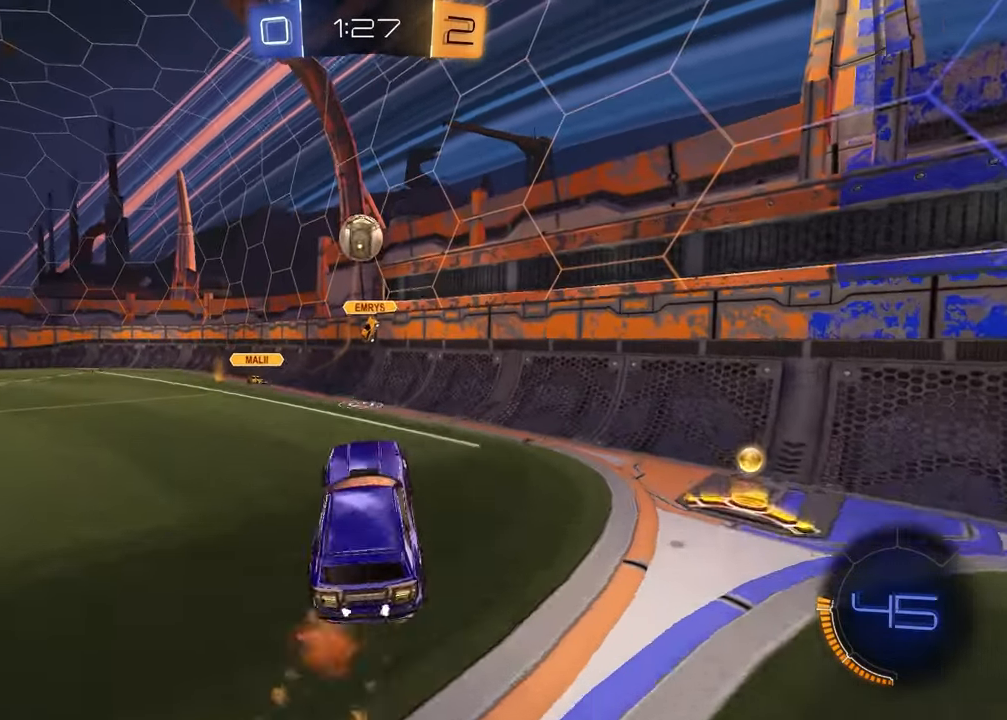
{"buttons": ["R1", "R2"], "left_stick": "up-right", "right_stick": "center", "events": [[33, "left_stick", "down"], [67, "CROSS", "up"], [67, "SQUARE", "down"], [133, "left_stick", "left"], [200, "left_stick", "up"], [250, "left_stick", "up-right"], [400, "SQUARE", "up"]]}
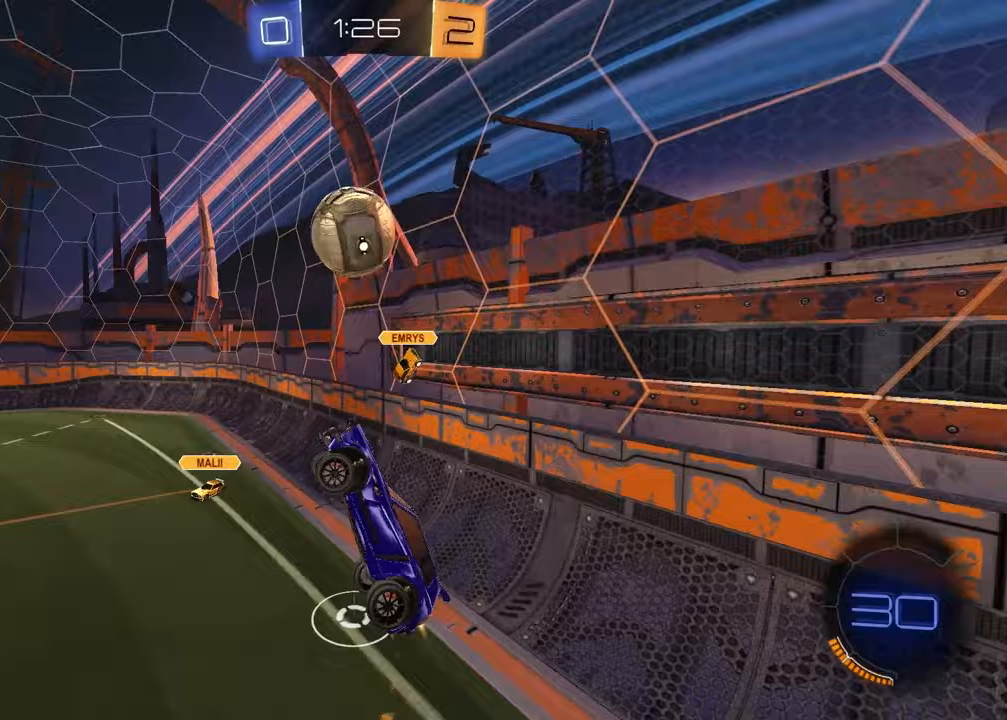
{"buttons": ["L1"], "left_stick": "left", "right_stick": "center", "events": [[50, "left_stick", "center"], [133, "left_stick", "up"], [317, "left_stick", "right"], [350, "R1", "up"], [433, "L1", "down"], [433, "R2", "up"], [467, "left_stick", "left"]]}
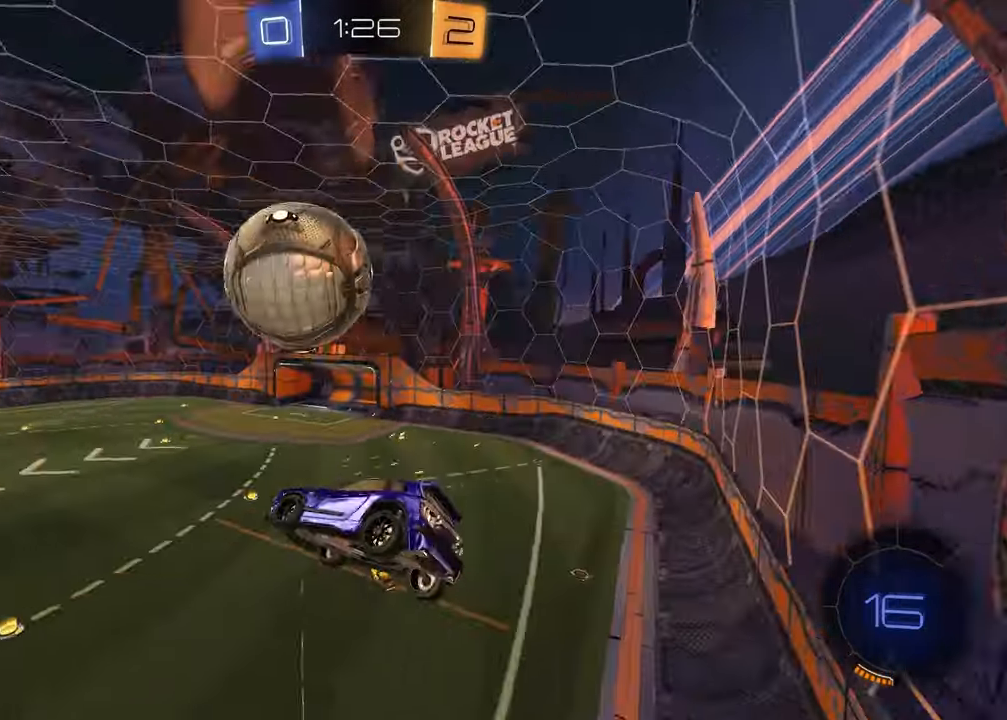
{"buttons": ["R2"], "left_stick": "down-right", "right_stick": "center", "events": [[17, "left_stick", "up-left"], [83, "R2", "down"], [100, "L1", "up"], [133, "left_stick", "up-right"], [267, "left_stick", "down-right"]]}
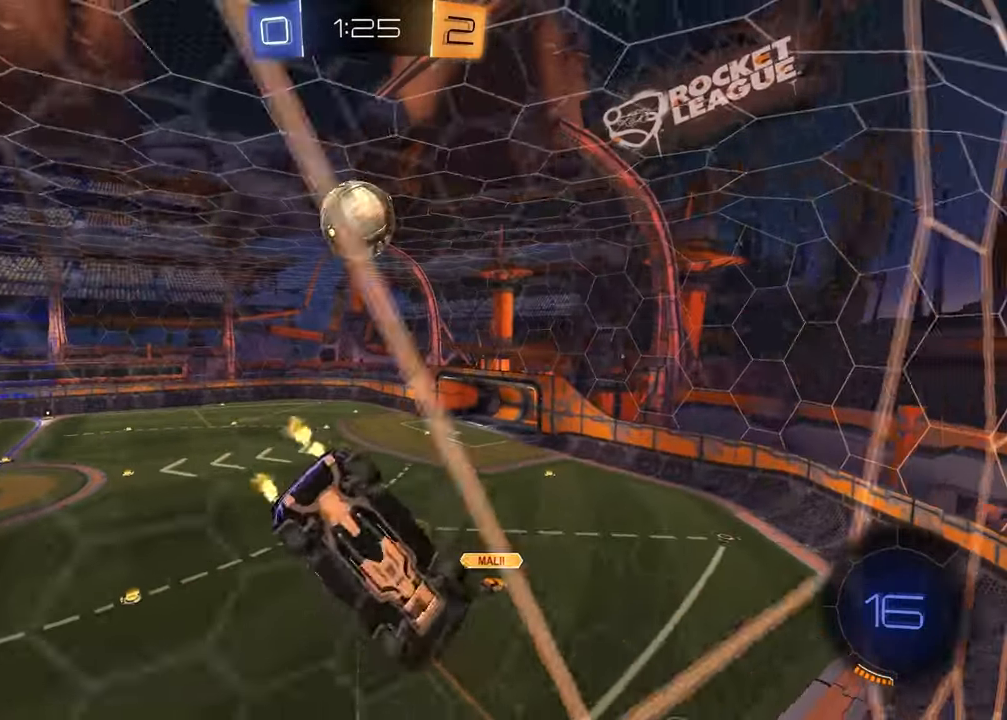
{"buttons": ["R2"], "left_stick": "left", "right_stick": "center", "events": [[83, "left_stick", "center"], [267, "left_stick", "left"]]}
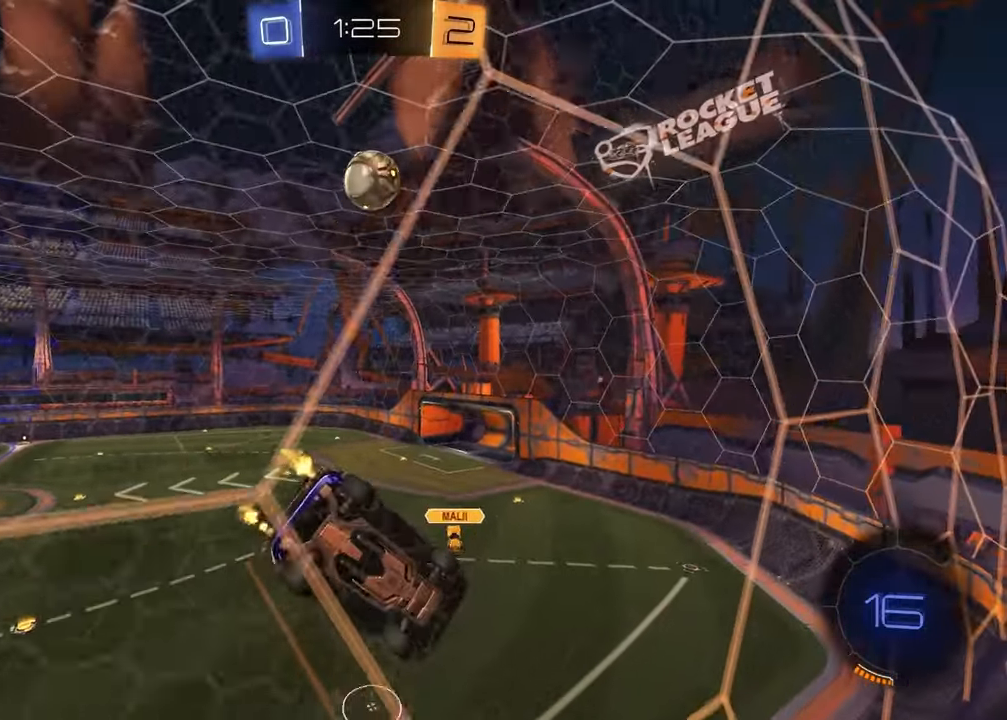
{"buttons": ["R2"], "left_stick": "center", "right_stick": "center", "events": [[33, "left_stick", "center"], [83, "left_stick", "down-right"], [117, "CROSS", "down"], [200, "L1", "down"], [283, "CROSS", "up"], [383, "left_stick", "center"], [433, "L1", "up"]]}
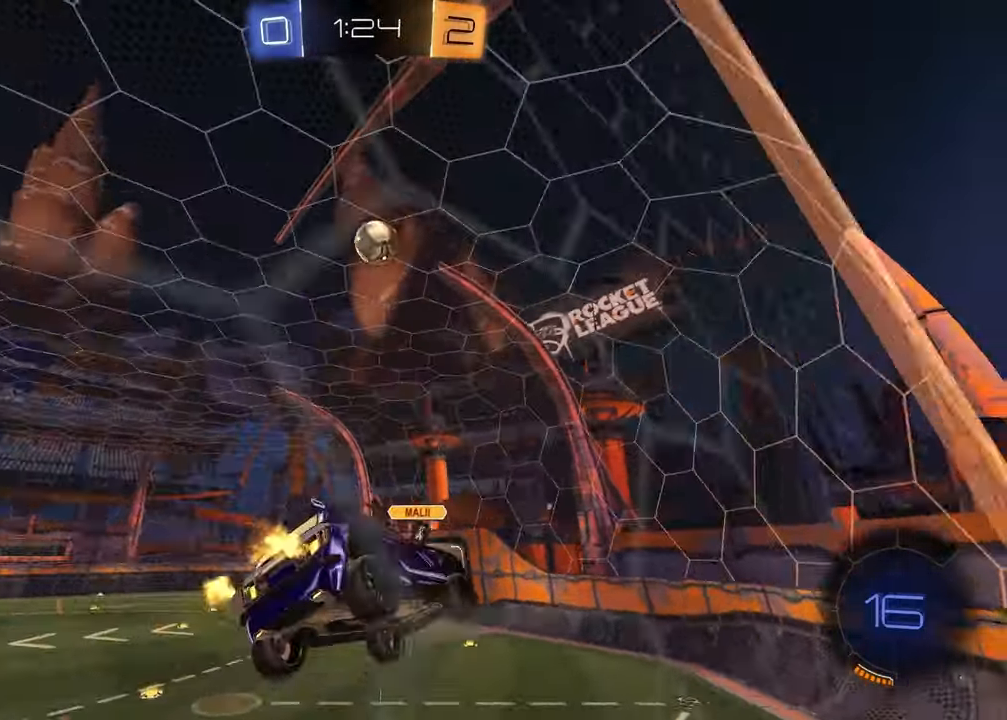
{"buttons": ["CROSS", "R2"], "left_stick": "up-right", "right_stick": "center", "events": [[100, "left_stick", "down-right"], [250, "left_stick", "center"], [350, "left_stick", "up"], [450, "CROSS", "down"], [467, "left_stick", "up-right"]]}
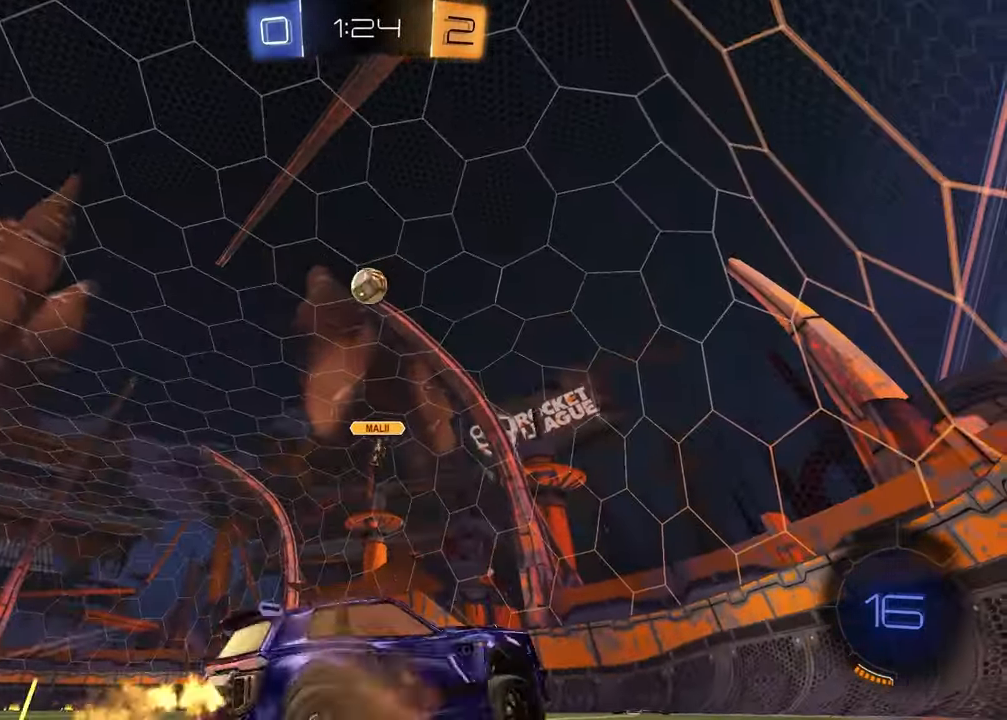
{"buttons": ["R2"], "left_stick": "left", "right_stick": "center", "events": [[67, "CROSS", "up"], [67, "left_stick", "right"], [417, "left_stick", "left"]]}
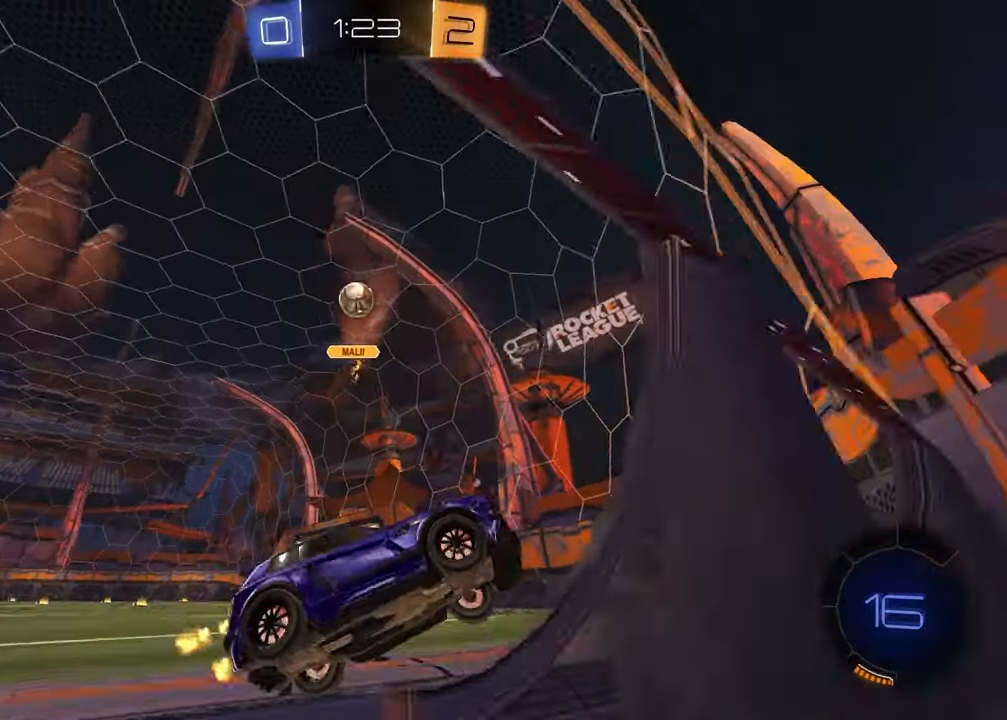
{"buttons": ["R1", "R2"], "left_stick": "center", "right_stick": "center", "events": [[283, "left_stick", "center"], [383, "R1", "down"]]}
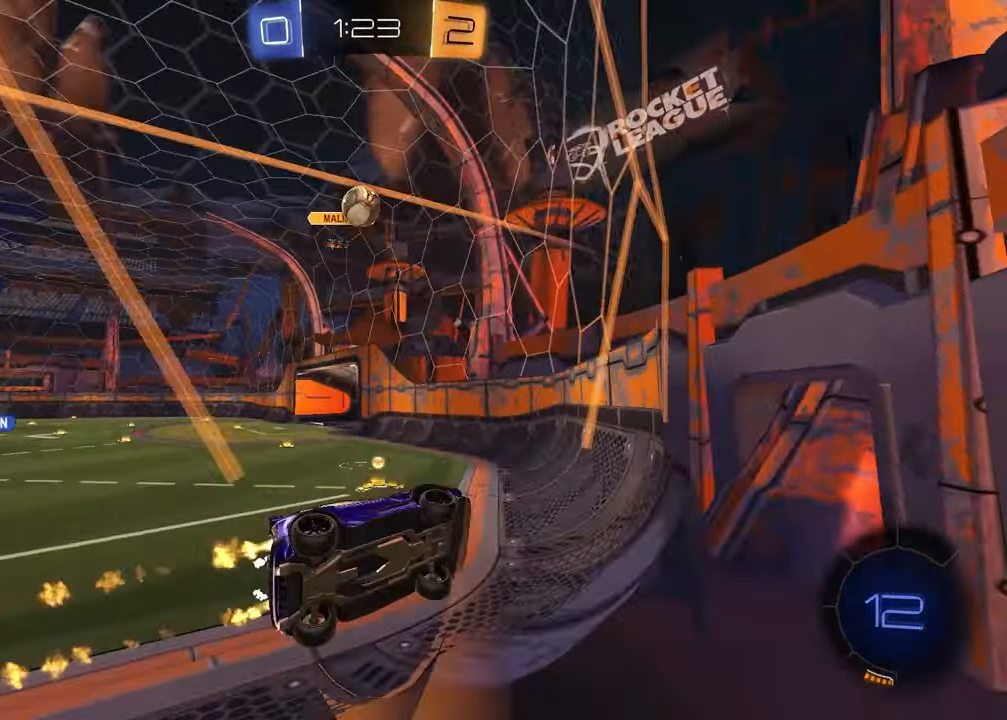
{"buttons": ["R2"], "left_stick": "center", "right_stick": "center", "events": [[433, "R1", "up"]]}
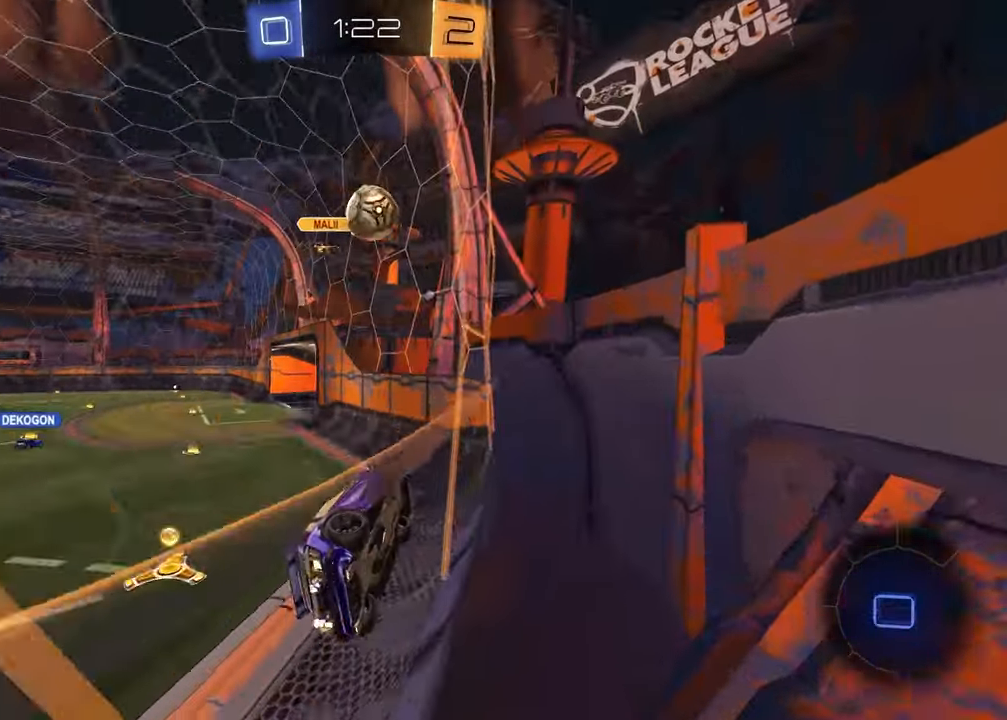
{"buttons": ["R2"], "left_stick": "center", "right_stick": "center", "events": [[183, "R1", "down"], [200, "CROSS", "down"], [217, "left_stick", "down-right"], [250, "L1", "down"], [333, "left_stick", "up-left"], [367, "CROSS", "up"], [367, "R1", "up"], [417, "L1", "up"], [467, "left_stick", "center"]]}
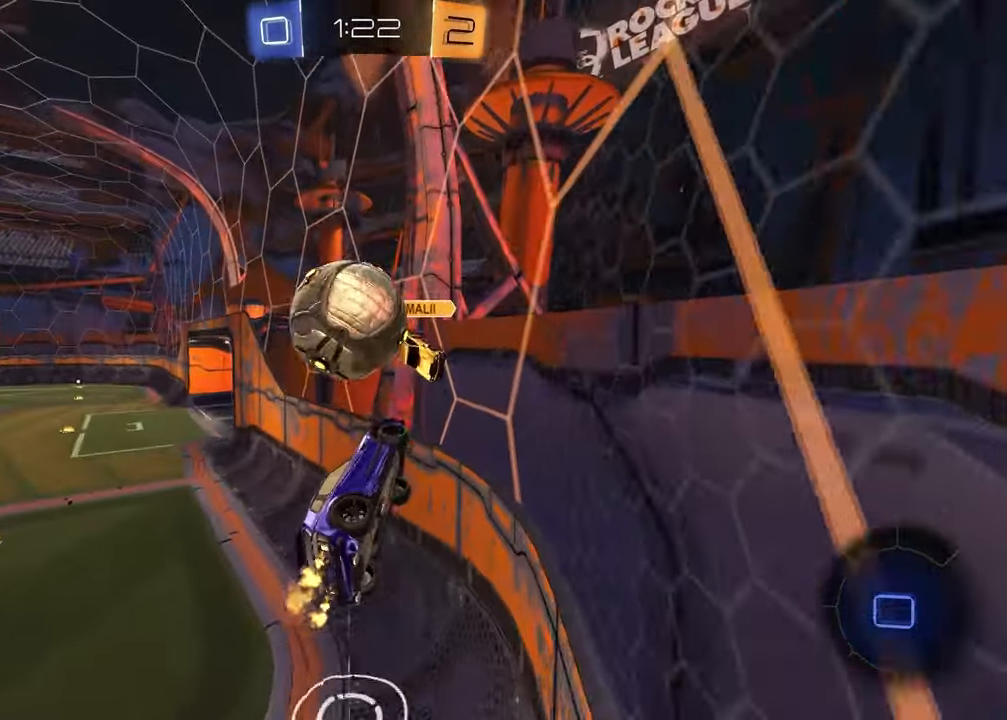
{"buttons": ["R2"], "left_stick": "down-left", "right_stick": "center", "events": [[67, "left_stick", "down-left"]]}
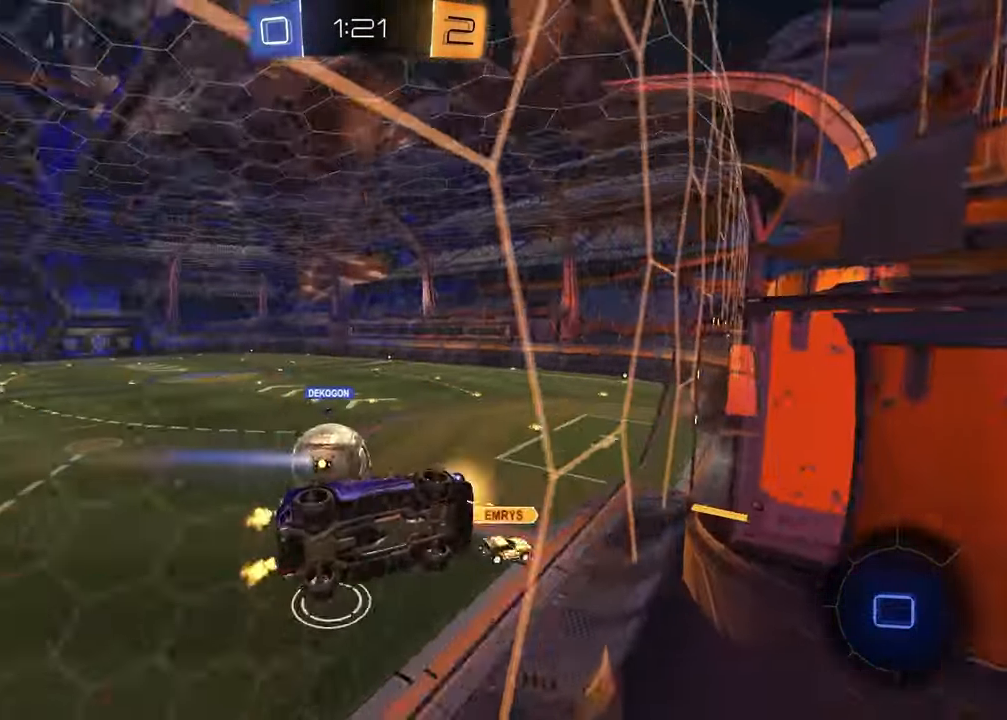
{"buttons": ["L1", "R2"], "left_stick": "down-right", "right_stick": "center", "events": [[67, "left_stick", "center"], [233, "left_stick", "down-left"], [250, "CROSS", "down"], [400, "CROSS", "up"], [417, "left_stick", "right"], [433, "L1", "down"], [500, "left_stick", "down-right"]]}
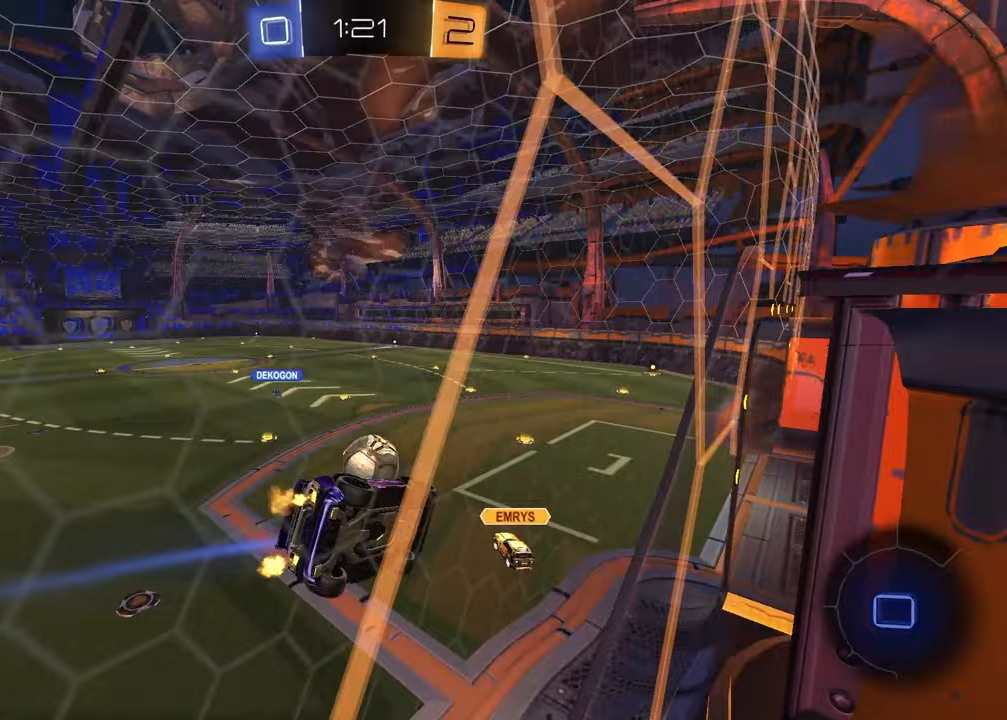
{"buttons": [], "left_stick": "center", "right_stick": "center", "events": [[133, "R2", "up"], [167, "L1", "up"], [167, "left_stick", "center"], [267, "left_stick", "up-right"], [367, "left_stick", "center"]]}
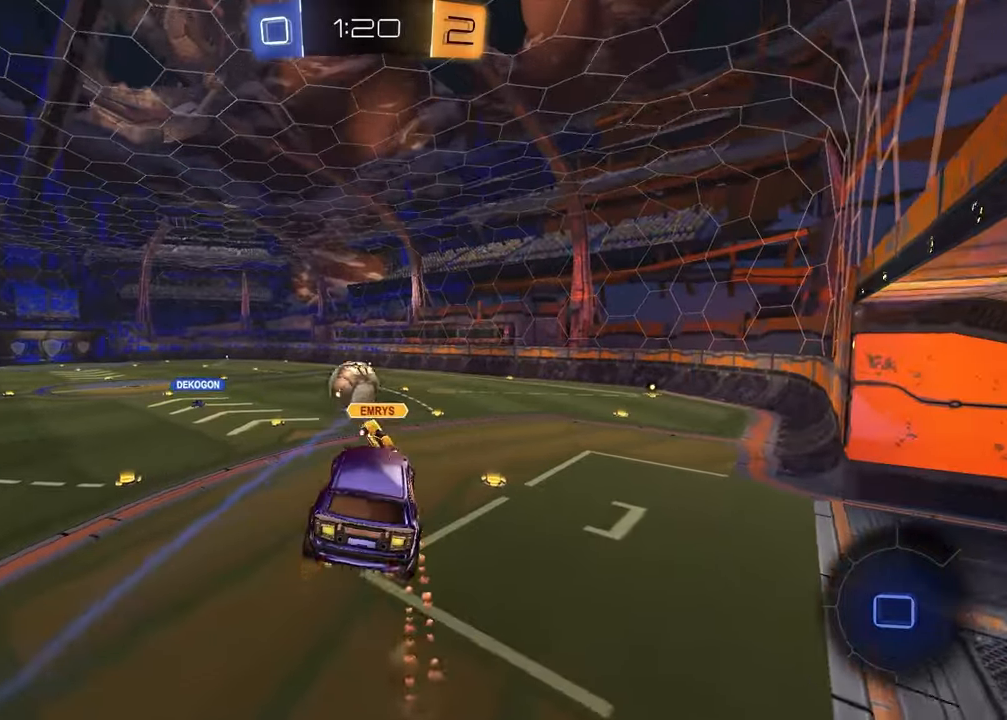
{"buttons": ["R2"], "left_stick": "up", "right_stick": "center", "events": [[183, "left_stick", "down"], [233, "L1", "down"], [233, "left_stick", "down-left"], [300, "R2", "down"], [333, "L1", "up"], [367, "left_stick", "center"], [433, "left_stick", "up"]]}
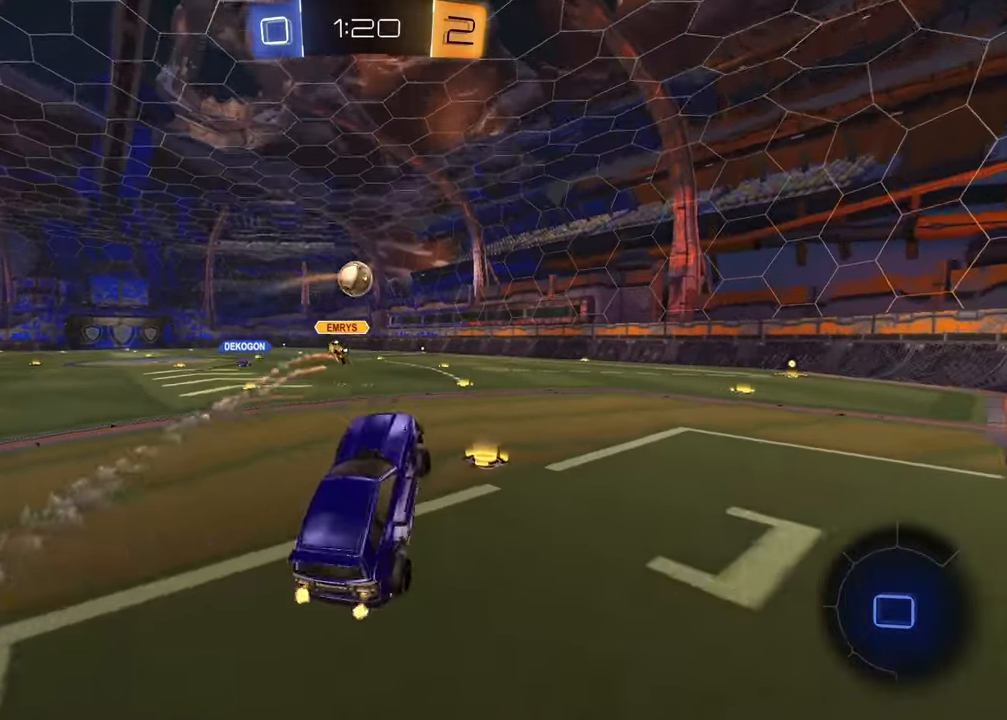
{"buttons": ["CROSS", "R1", "R2"], "left_stick": "up-right", "right_stick": "center", "events": [[50, "CROSS", "down"], [150, "left_stick", "up-right"], [167, "CROSS", "up"], [283, "left_stick", "up-left"], [367, "CROSS", "down"], [400, "R1", "down"], [400, "left_stick", "up-right"], [433, "CROSS", "up"], [483, "CROSS", "down"]]}
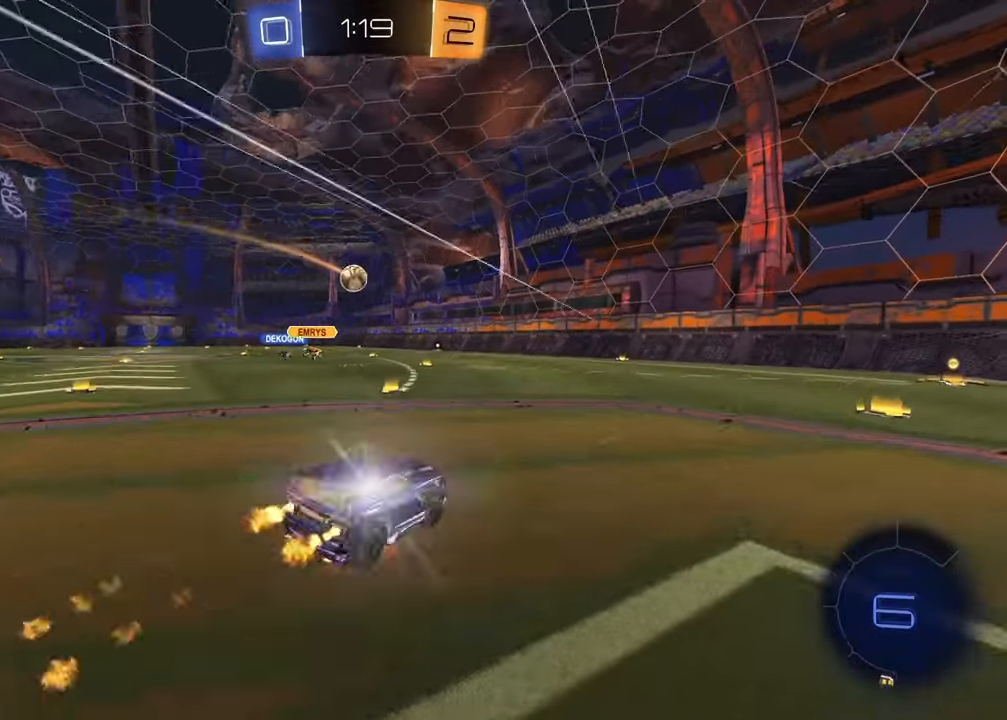
{"buttons": ["SQUARE", "R2"], "left_stick": "down-right", "right_stick": "center", "events": [[50, "left_stick", "down-right"], [100, "CROSS", "up"], [100, "R1", "up"], [167, "left_stick", "down-left"], [350, "left_stick", "center"], [367, "SQUARE", "down"], [433, "left_stick", "down-right"]]}
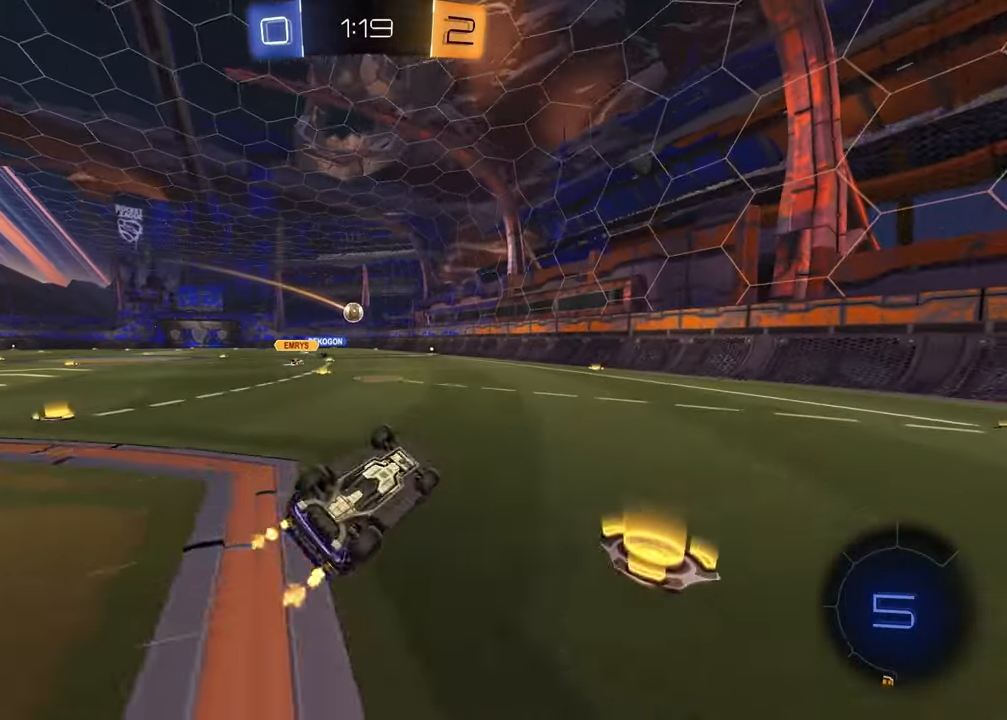
{"buttons": ["R2"], "left_stick": "center", "right_stick": "center", "events": [[133, "left_stick", "center"], [233, "SQUARE", "up"], [233, "left_stick", "right"], [367, "left_stick", "center"]]}
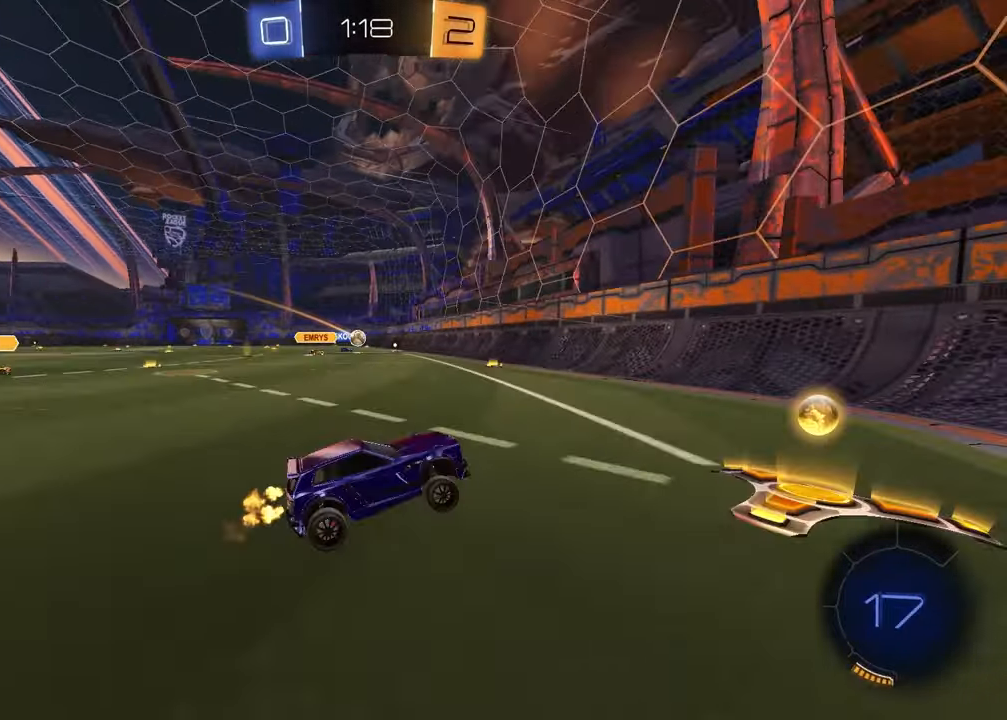
{"buttons": ["R1", "R2"], "left_stick": "left", "right_stick": "center", "events": [[17, "left_stick", "left"], [100, "L1", "down"], [183, "R1", "down"], [200, "L1", "up"]]}
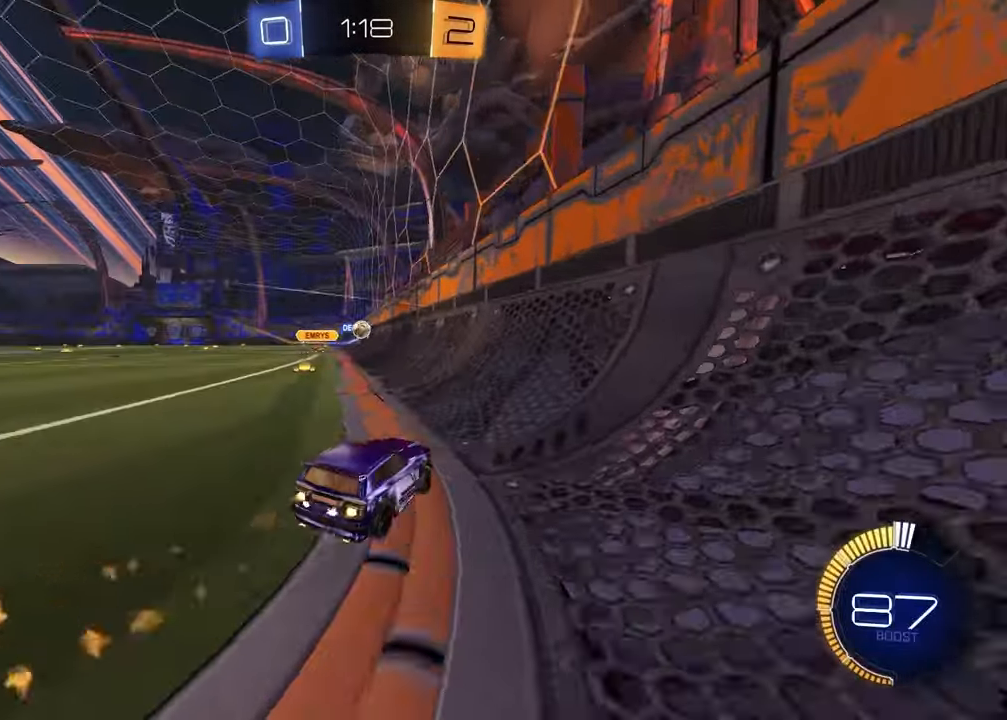
{"buttons": ["TRIANGLE", "L1", "R2"], "left_stick": "left", "right_stick": "center", "events": [[200, "R1", "up"], [450, "L1", "down"], [483, "TRIANGLE", "down"]]}
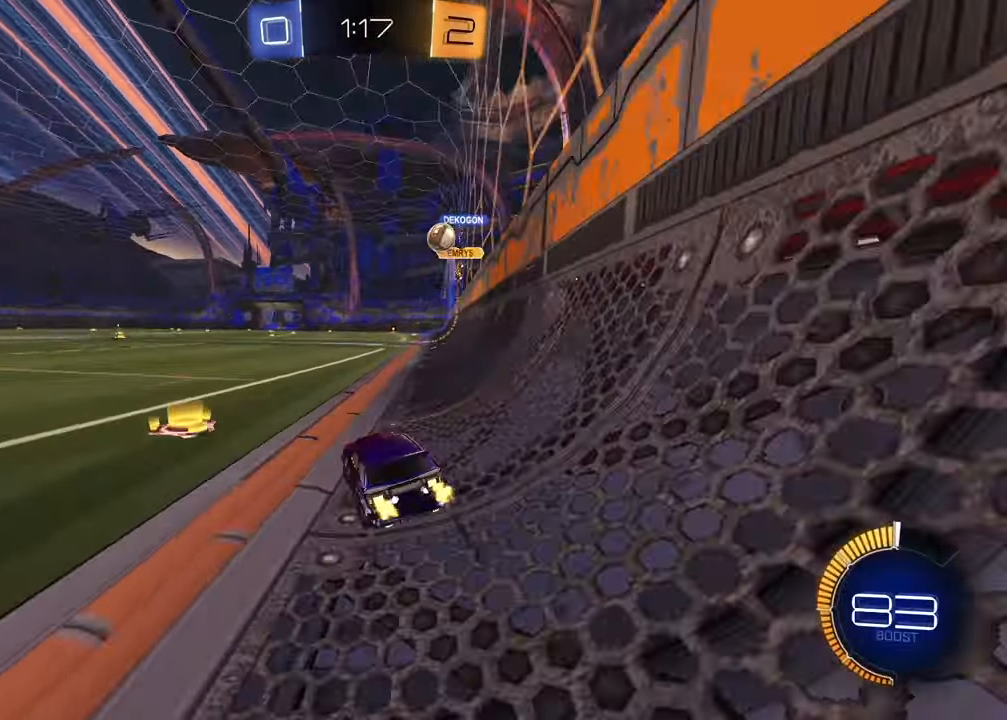
{"buttons": ["R2"], "left_stick": "left", "right_stick": "center", "events": [[50, "L1", "up"], [83, "TRIANGLE", "up"], [133, "R1", "down"], [417, "R1", "up"]]}
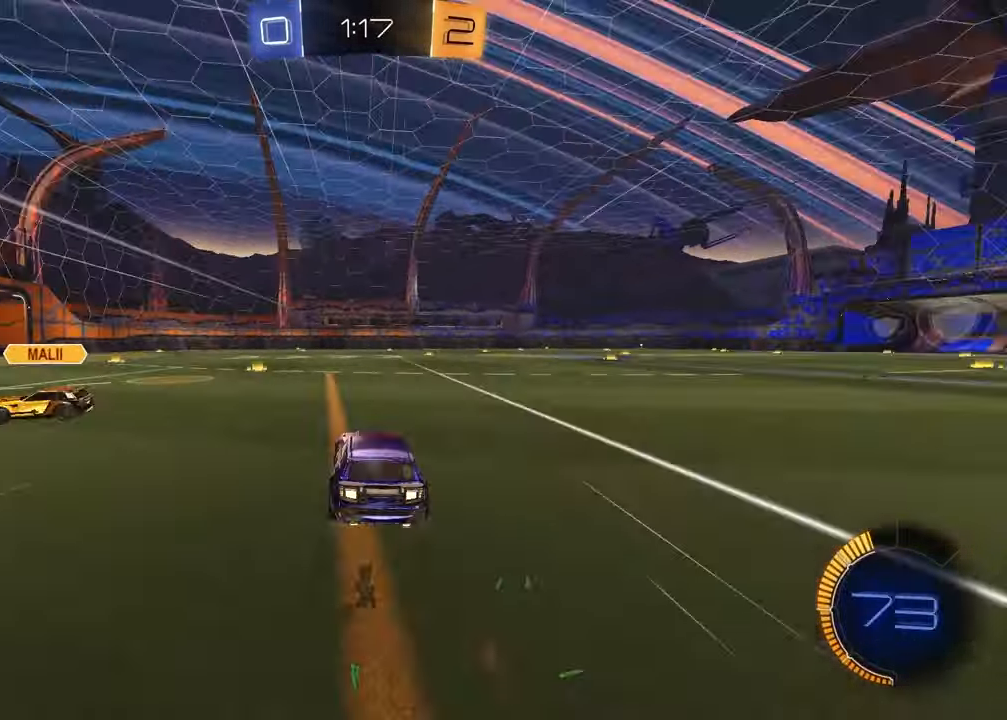
{"buttons": ["R2"], "left_stick": "right", "right_stick": "center", "events": [[100, "TRIANGLE", "down"], [133, "left_stick", "center"], [200, "TRIANGLE", "up"], [250, "left_stick", "left"], [400, "left_stick", "center"], [500, "left_stick", "right"]]}